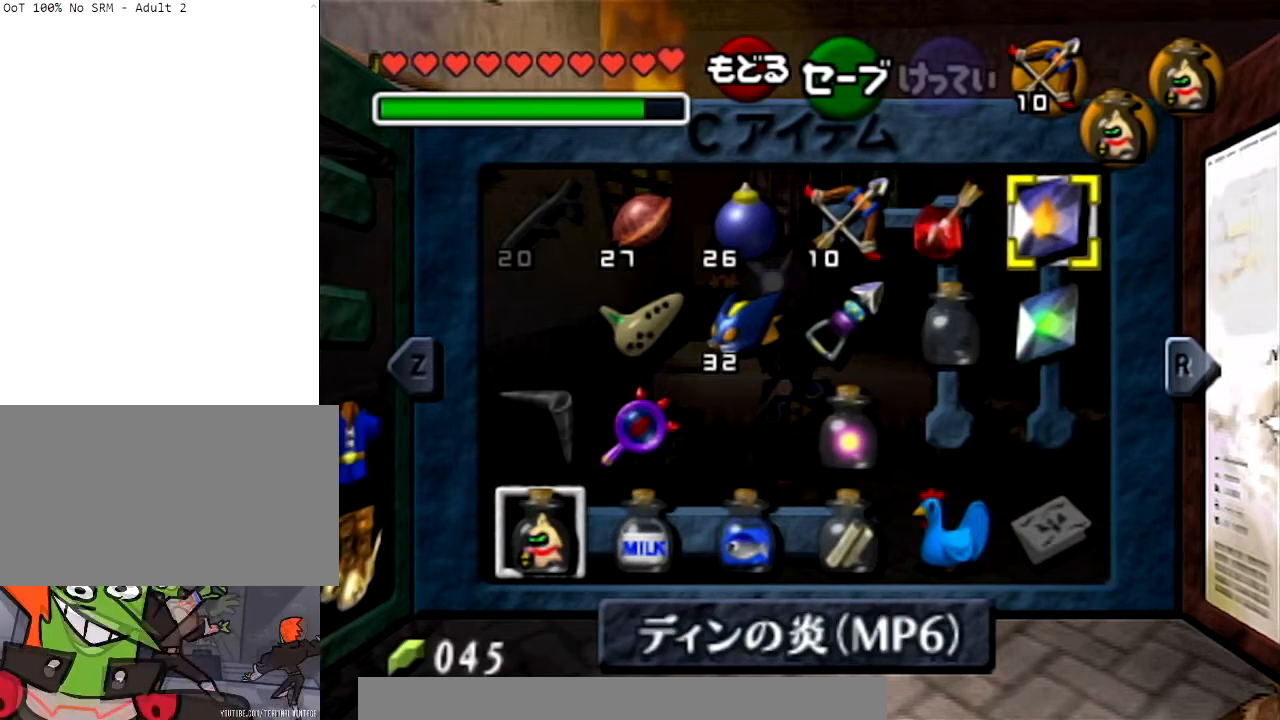
Gameplay with a controller (Nintendo layout); each line is a JSON object with the inputs held at the frame after it. "events" lists button and stick changes between this image and that frame as [ms after this image, input, new state], when the widget could be followed in between. Not read: L3 R3.
{"buttons": [], "left_stick": "center", "right_stick": "center", "events": [[367, "left_stick", "up-left"], [501, "left_stick", "center"]]}
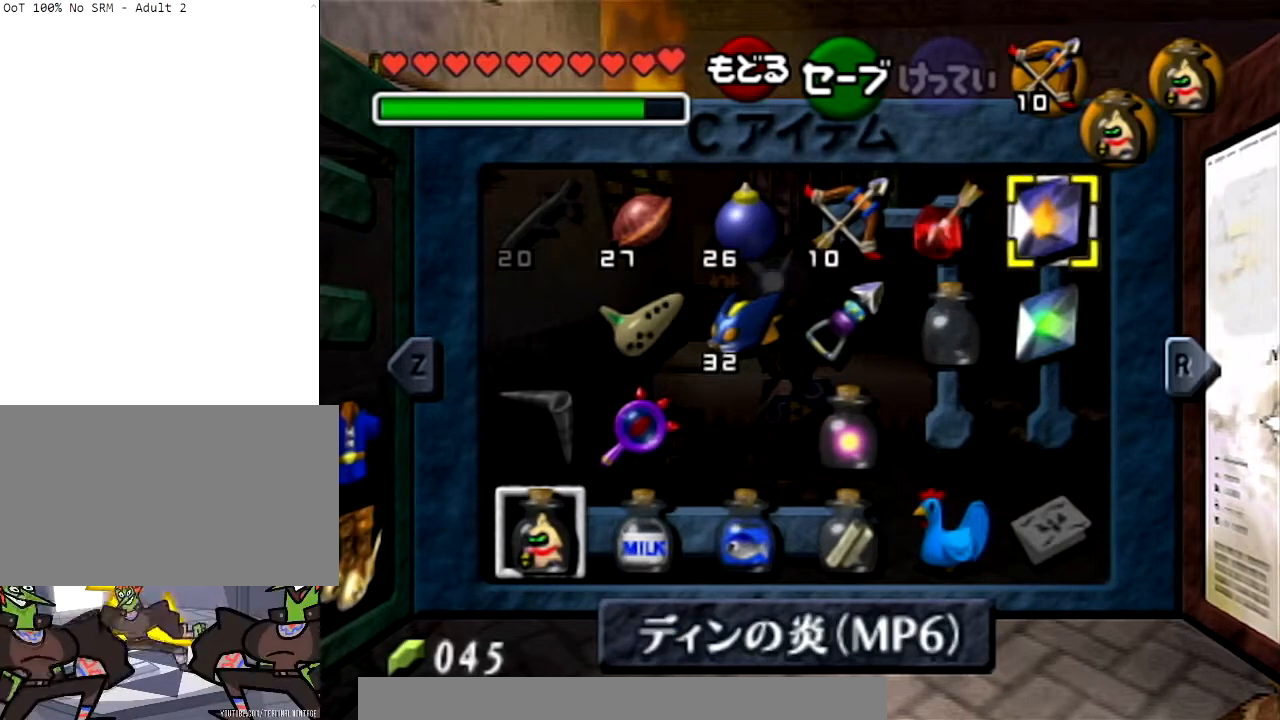
{"buttons": [], "left_stick": "center", "right_stick": "center", "events": [[100, "left_stick", "up-left"], [233, "left_stick", "center"]]}
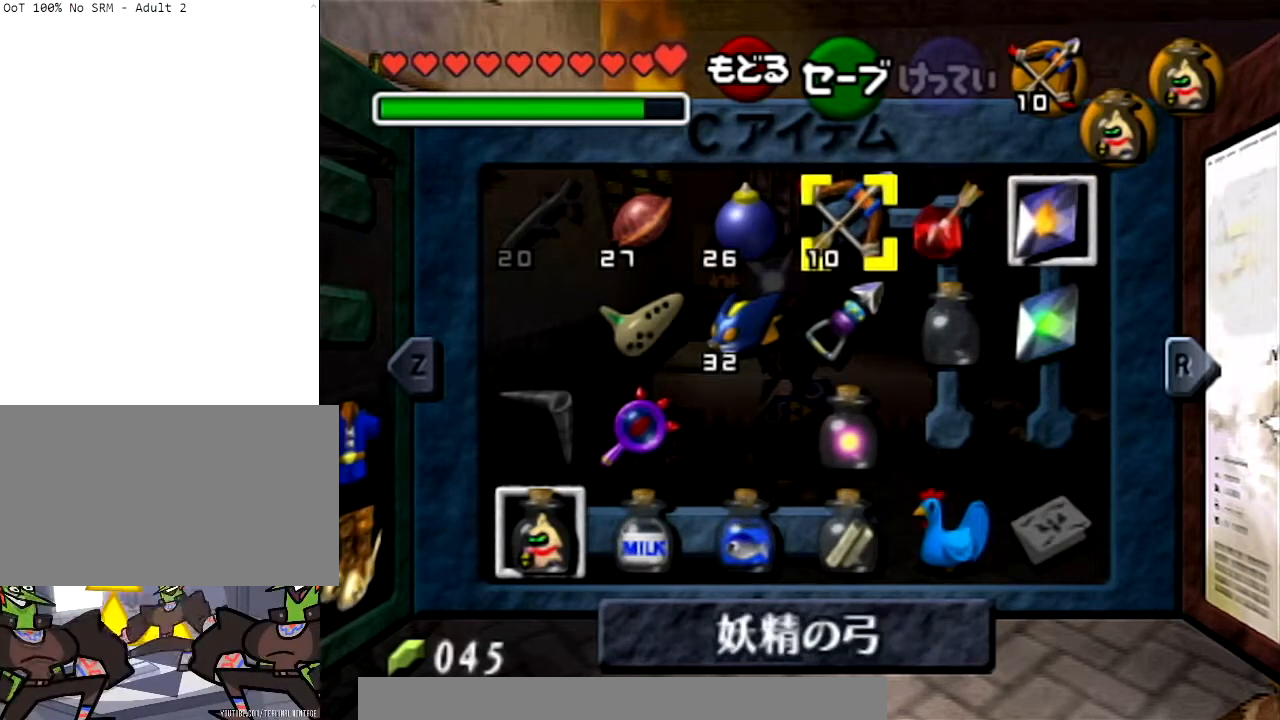
{"buttons": ["START"], "left_stick": "center", "right_stick": "center", "events": [[334, "START", "down"]]}
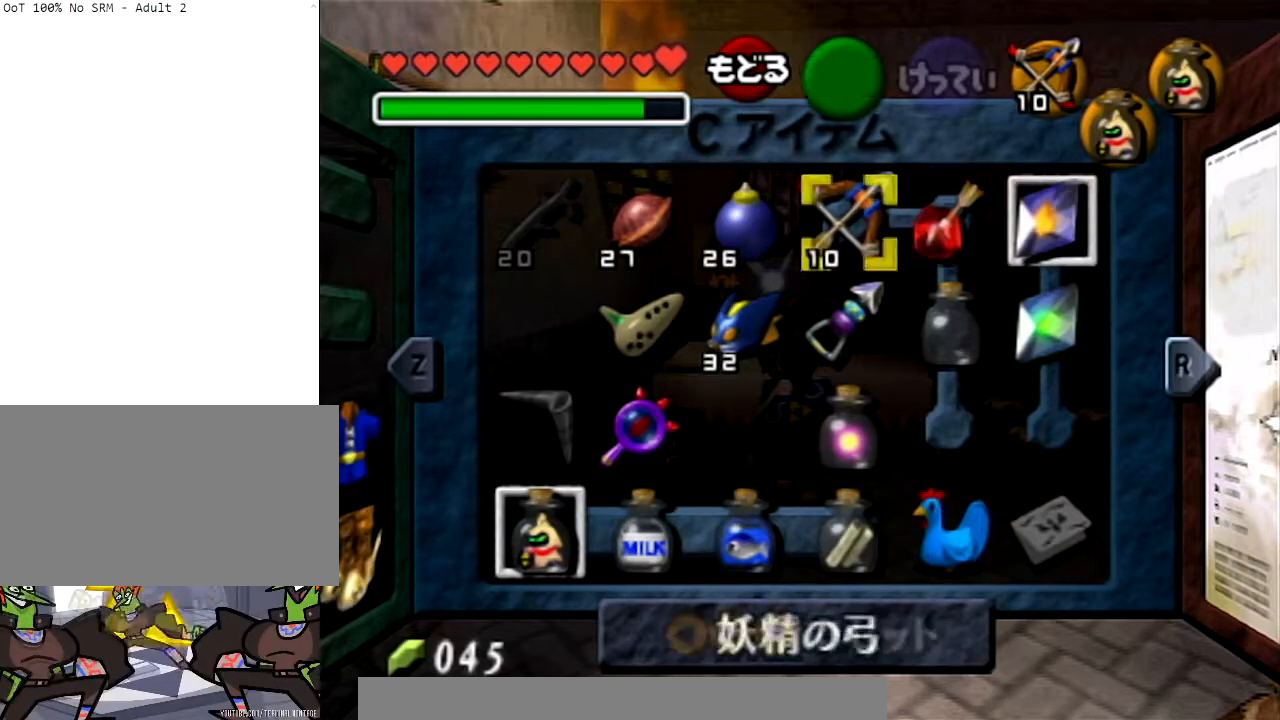
{"buttons": [], "left_stick": "down", "right_stick": "center", "events": [[33, "START", "up"], [300, "left_stick", "down"]]}
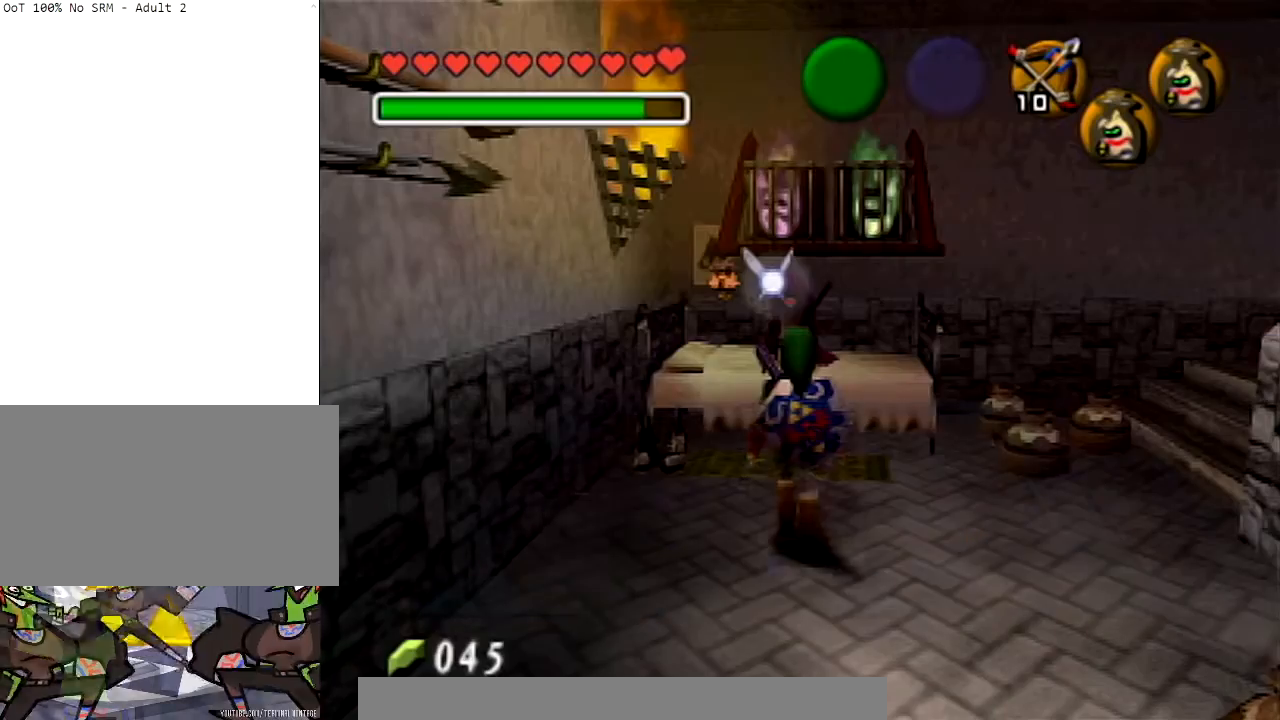
{"buttons": [], "left_stick": "center", "right_stick": "center", "events": [[234, "left_stick", "center"]]}
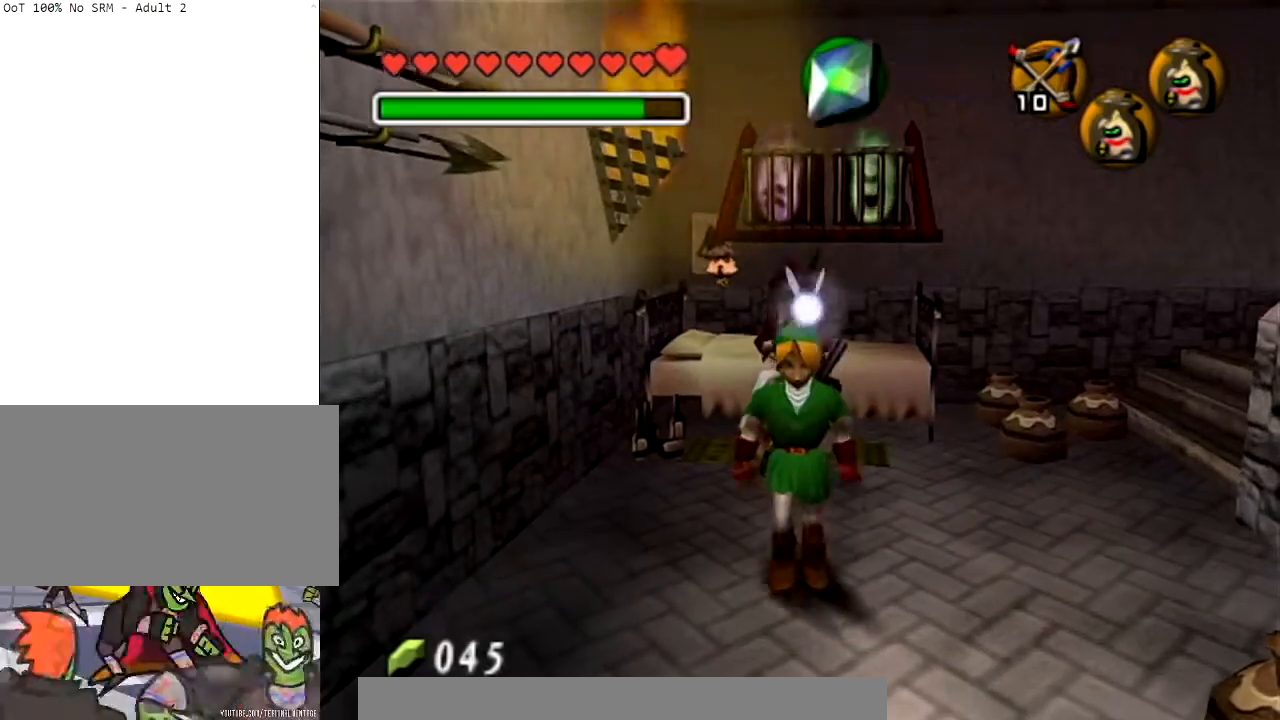
{"buttons": [], "left_stick": "up", "right_stick": "center", "events": [[467, "left_stick", "up"]]}
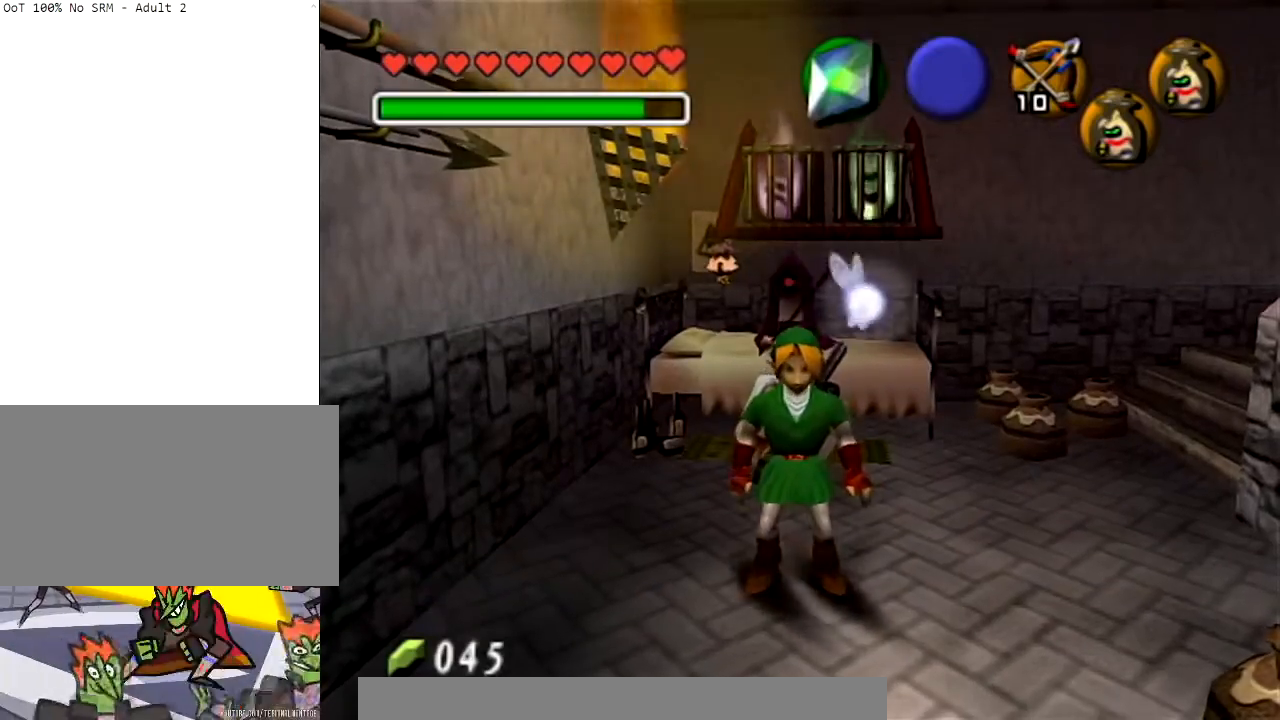
{"buttons": [], "left_stick": "center", "right_stick": "center", "events": [[134, "left_stick", "center"], [267, "X", "down"], [434, "X", "up"]]}
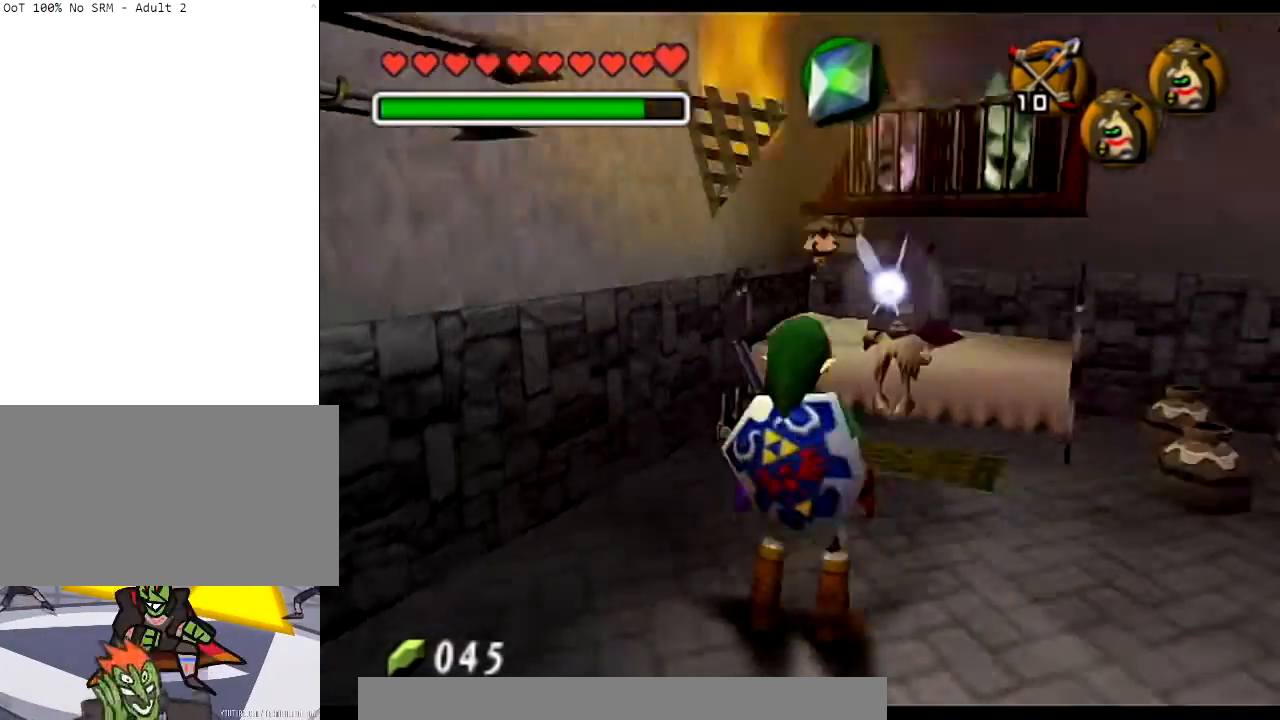
{"buttons": [], "left_stick": "center", "right_stick": "center", "events": []}
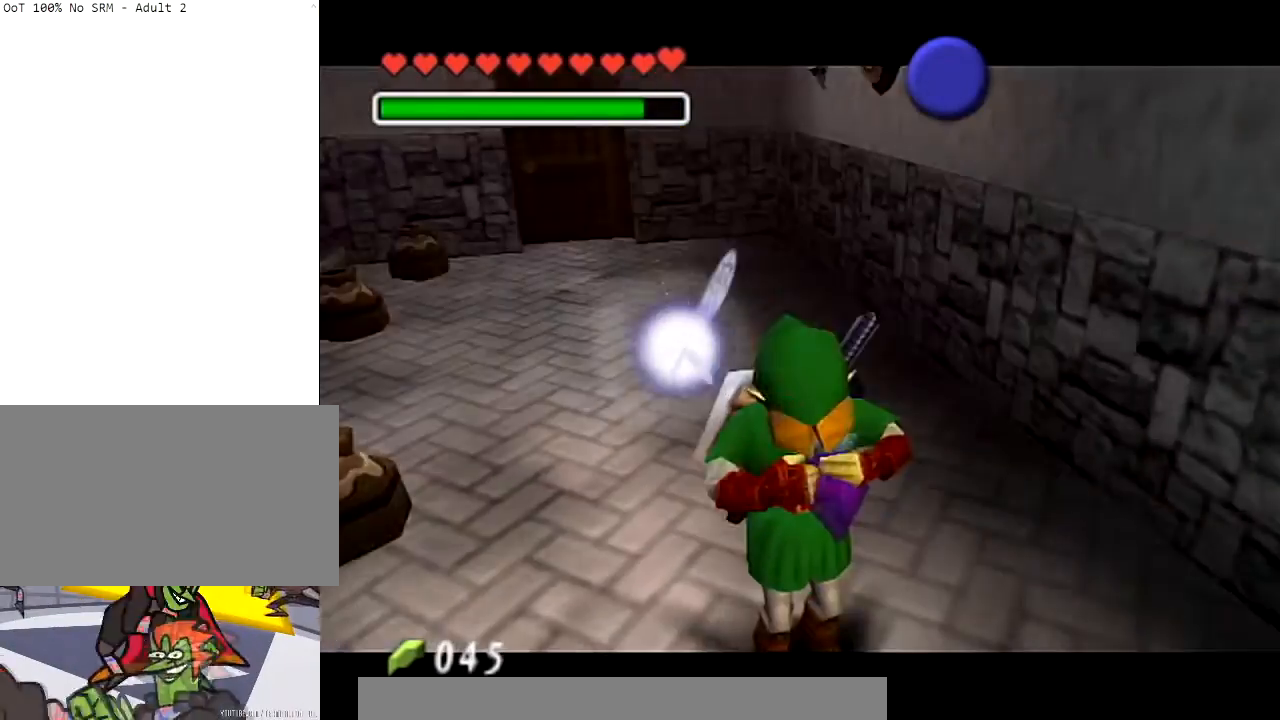
{"buttons": [], "left_stick": "center", "right_stick": "center", "events": [[334, "B", "down"], [434, "B", "up"]]}
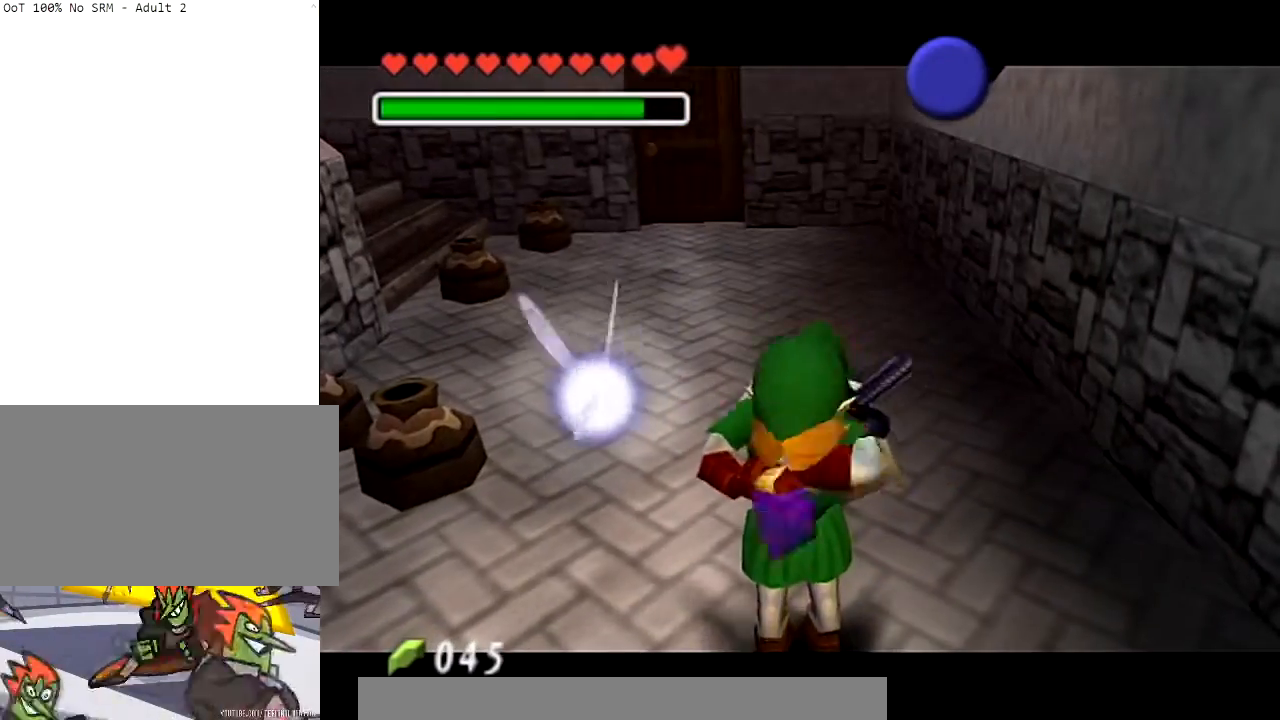
{"buttons": ["B"], "left_stick": "center", "right_stick": "center", "events": [[33, "B", "down"], [167, "B", "up"], [233, "B", "down"], [333, "B", "up"], [400, "B", "down"]]}
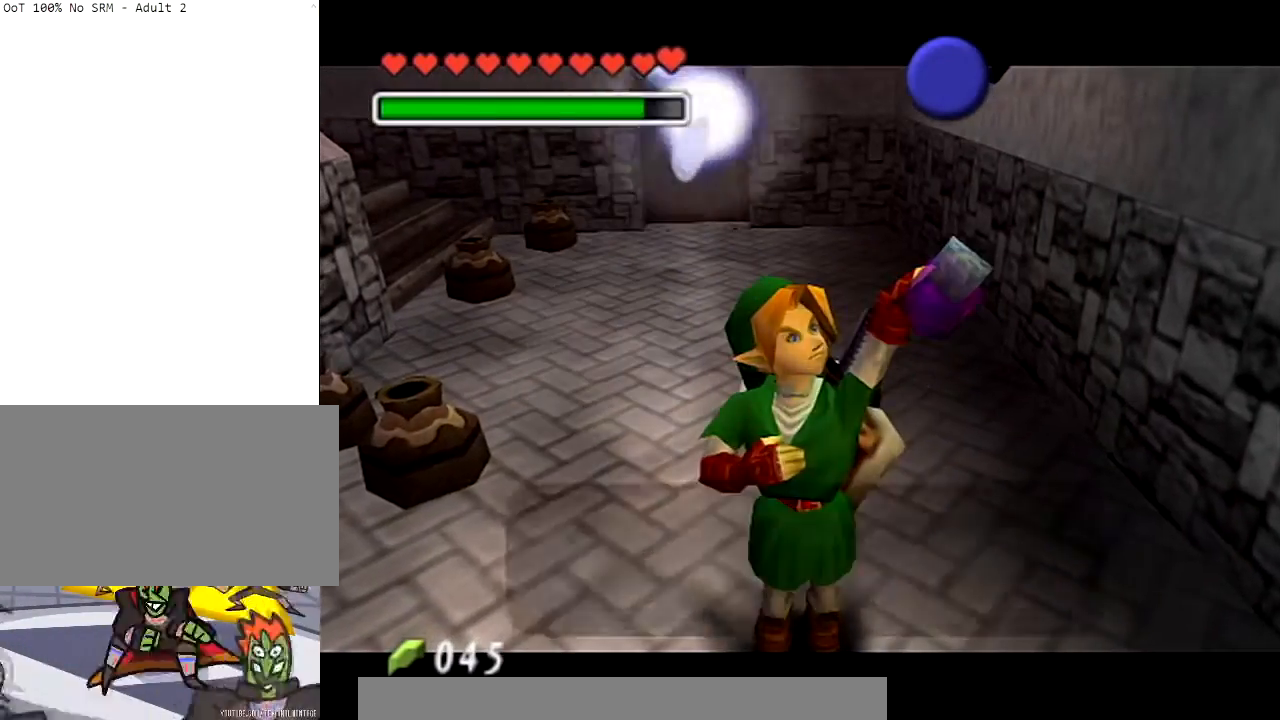
{"buttons": ["A"], "left_stick": "center", "right_stick": "center", "events": [[34, "B", "up"], [401, "A", "down"]]}
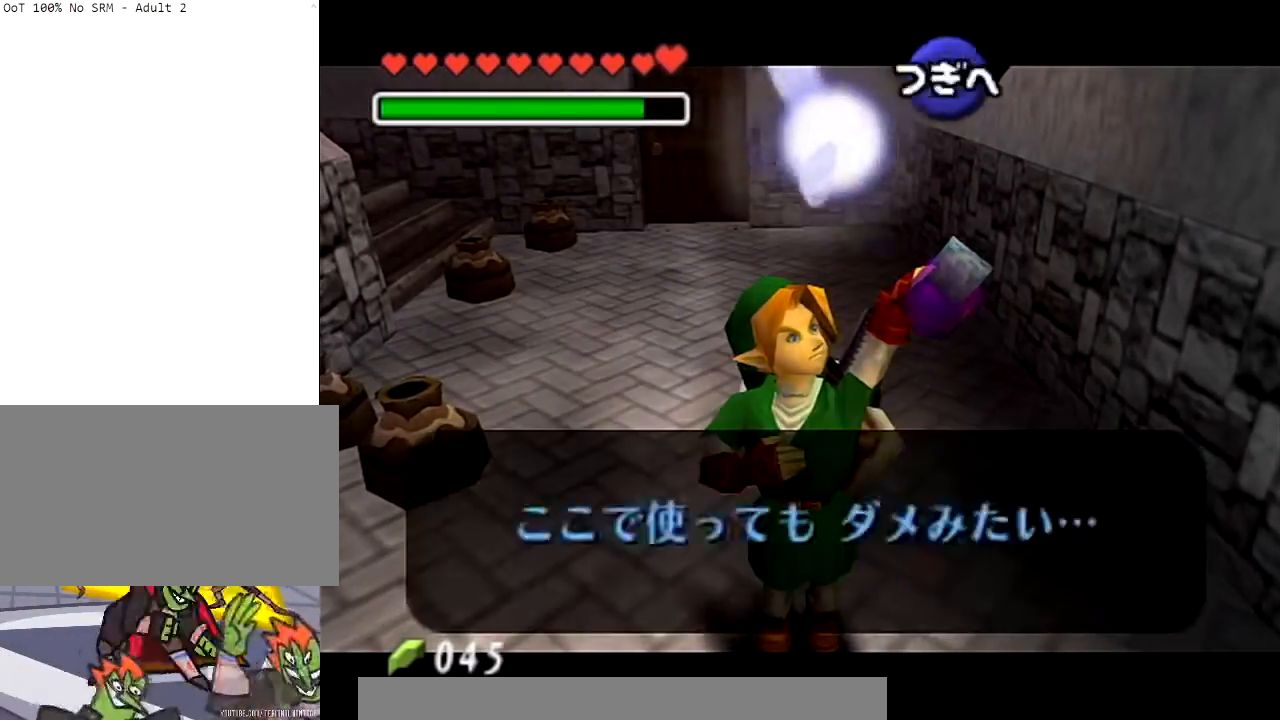
{"buttons": [], "left_stick": "up", "right_stick": "center", "events": [[33, "A", "up"], [200, "L1", "down"], [333, "L1", "up"], [467, "left_stick", "up"]]}
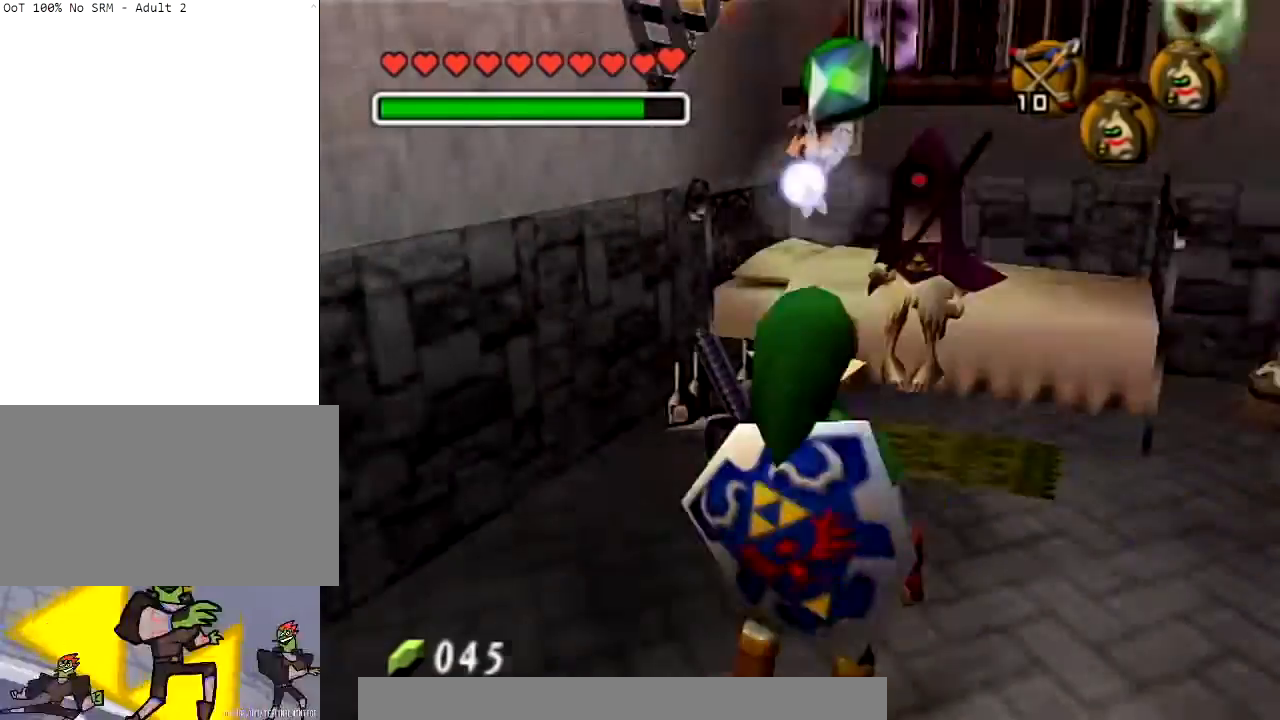
{"buttons": ["L1"], "left_stick": "center", "right_stick": "center", "events": [[467, "L1", "down"], [501, "left_stick", "center"]]}
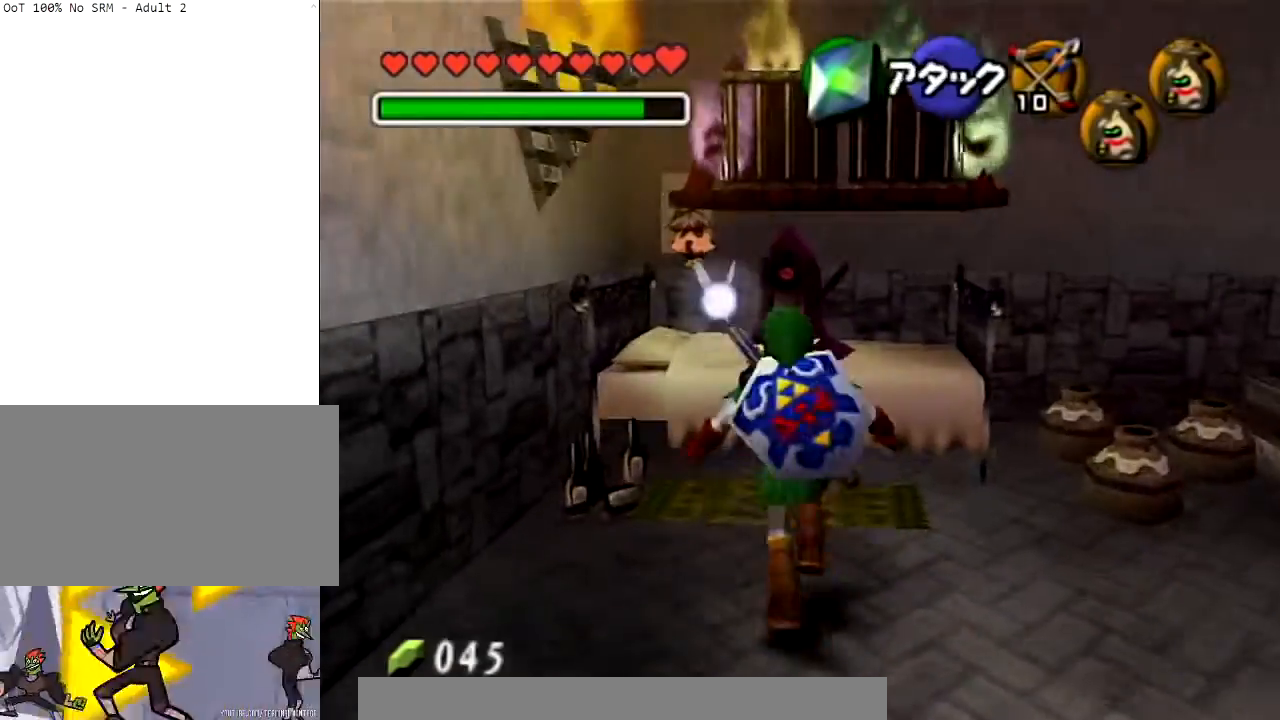
{"buttons": ["L1"], "left_stick": "center", "right_stick": "center", "events": [[267, "X", "down"], [434, "X", "up"]]}
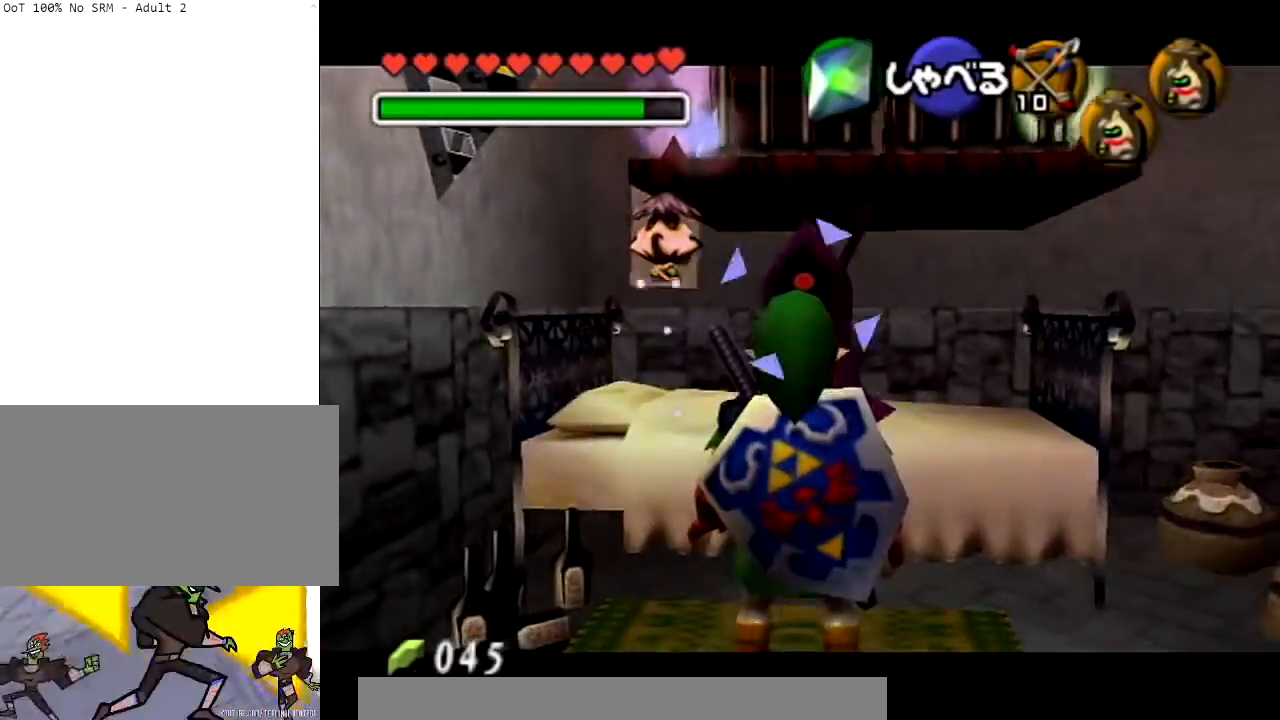
{"buttons": [], "left_stick": "center", "right_stick": "center", "events": [[134, "L1", "up"]]}
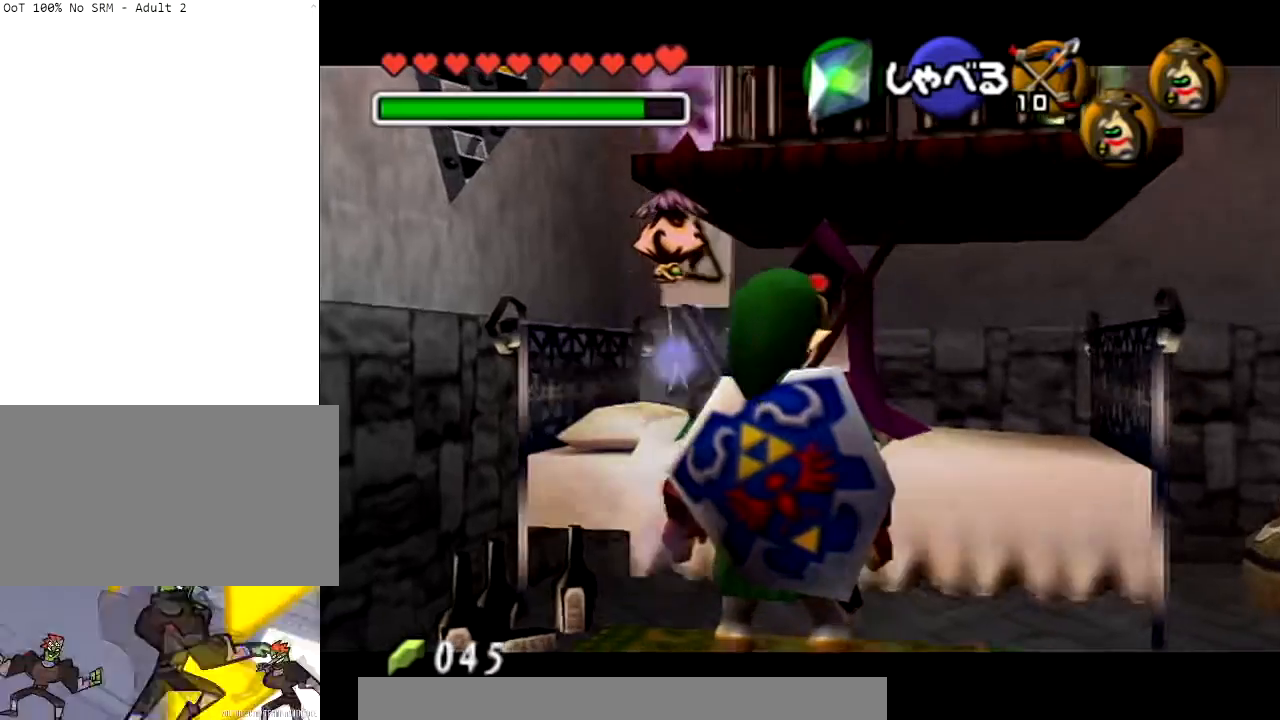
{"buttons": ["X", "L1"], "left_stick": "center", "right_stick": "center", "events": [[234, "L1", "down"], [401, "X", "down"]]}
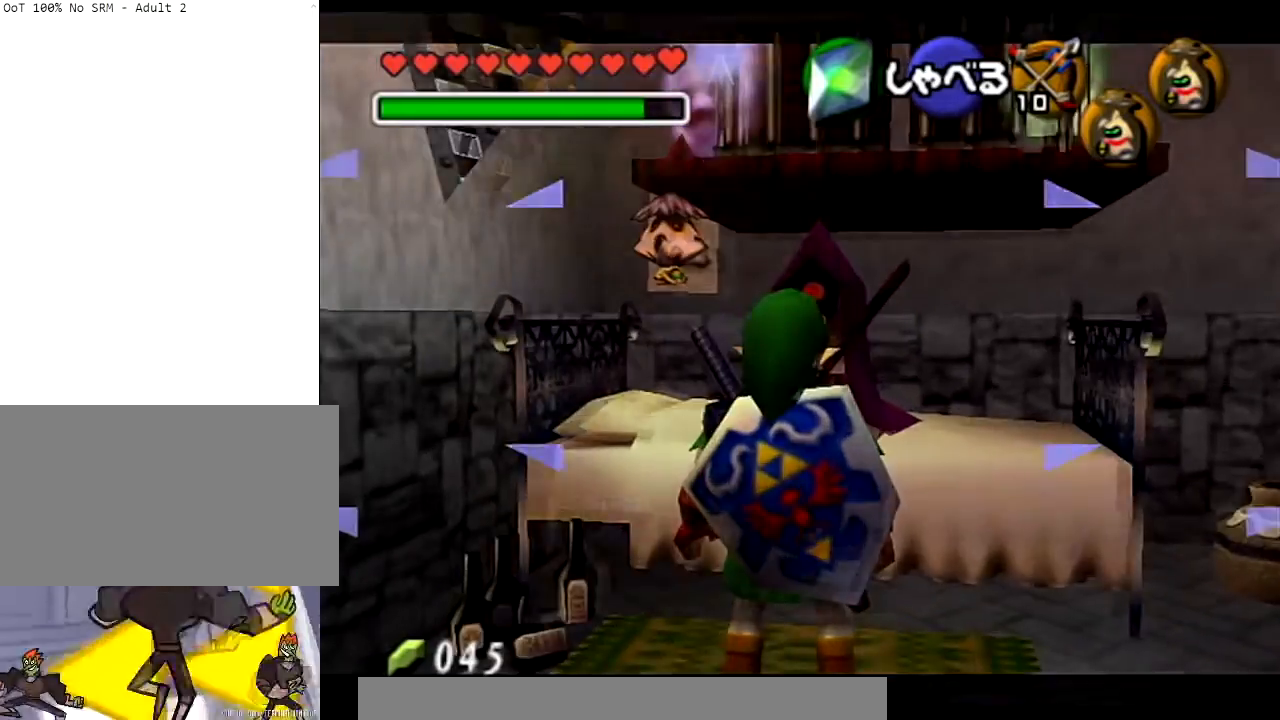
{"buttons": [], "left_stick": "center", "right_stick": "center", "events": [[33, "X", "up"], [467, "L1", "up"]]}
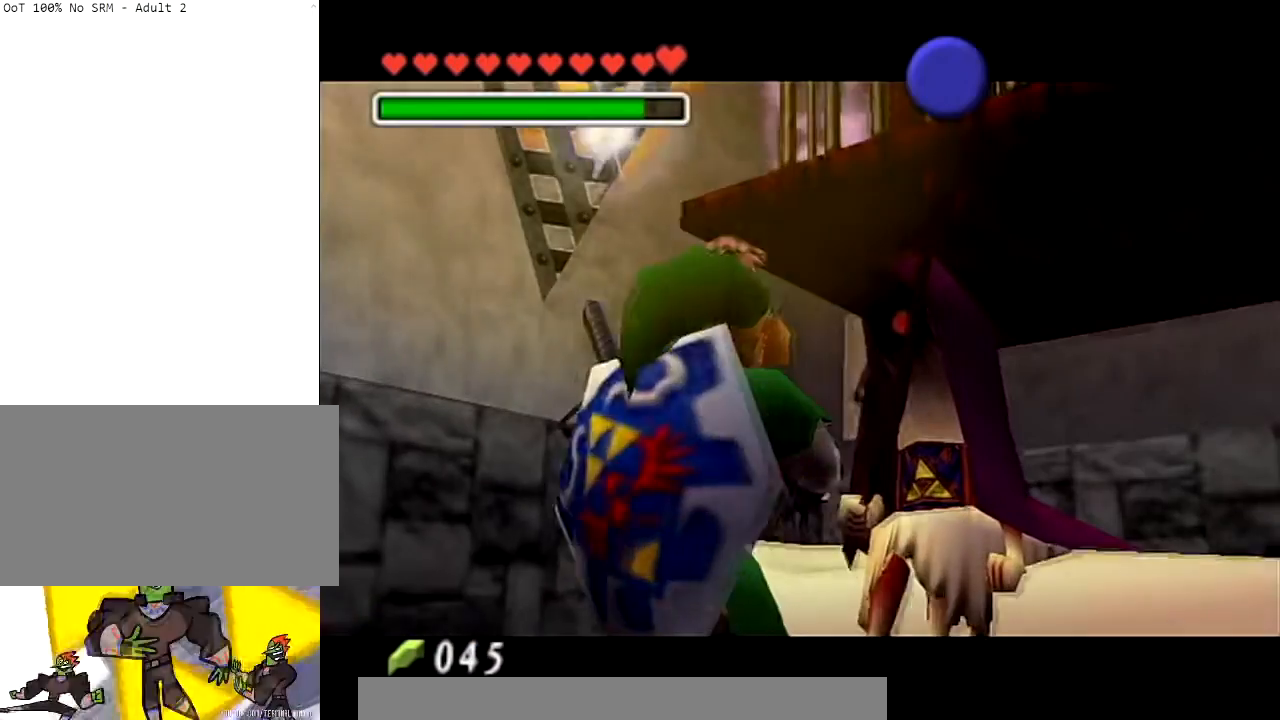
{"buttons": [], "left_stick": "center", "right_stick": "center", "events": []}
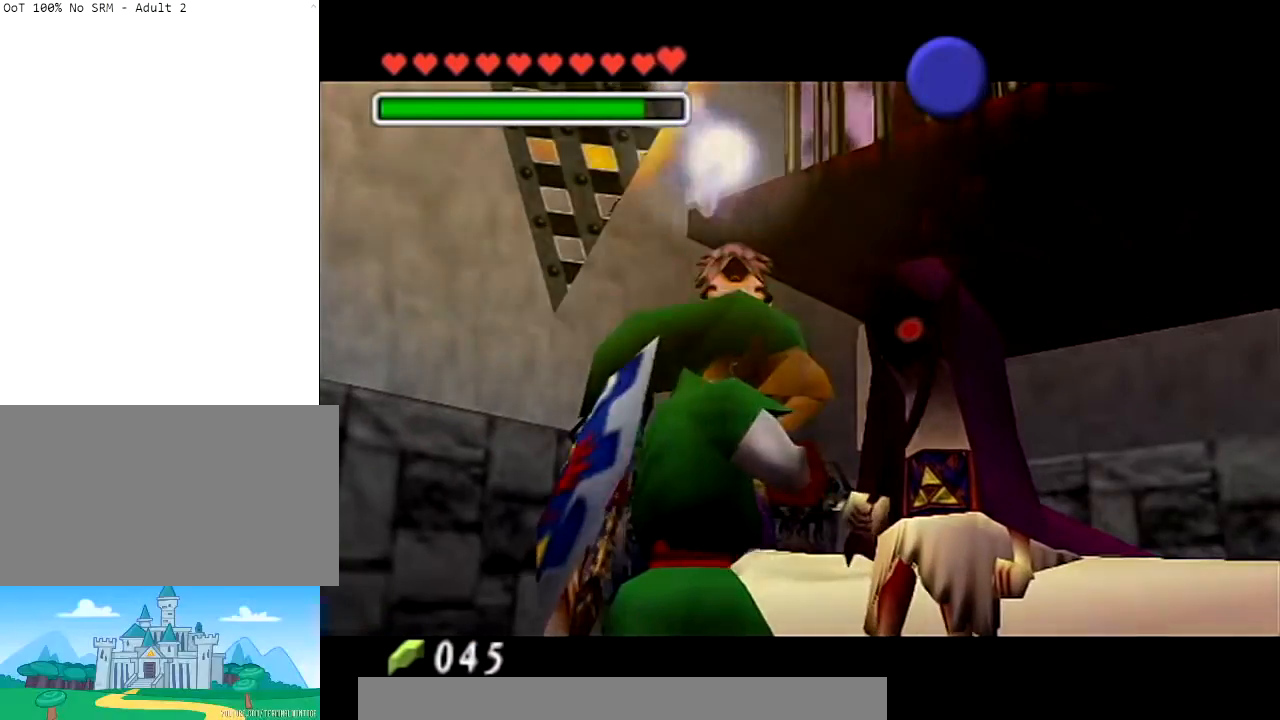
{"buttons": [], "left_stick": "center", "right_stick": "center", "events": [[167, "B", "down"], [300, "B", "up"], [367, "B", "down"], [500, "B", "up"]]}
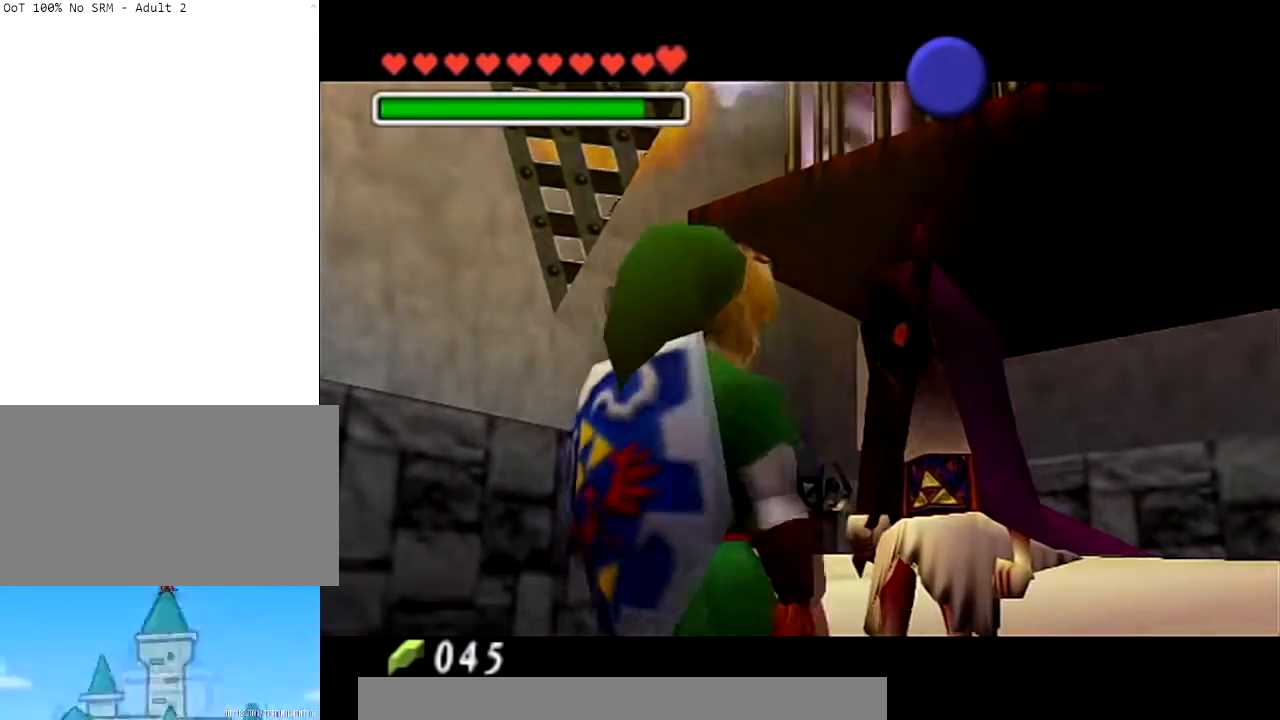
{"buttons": [], "left_stick": "center", "right_stick": "center", "events": [[67, "B", "down"], [201, "B", "up"], [301, "A", "down"], [367, "A", "up"], [367, "B", "down"], [434, "A", "down"], [434, "B", "up"], [501, "A", "up"]]}
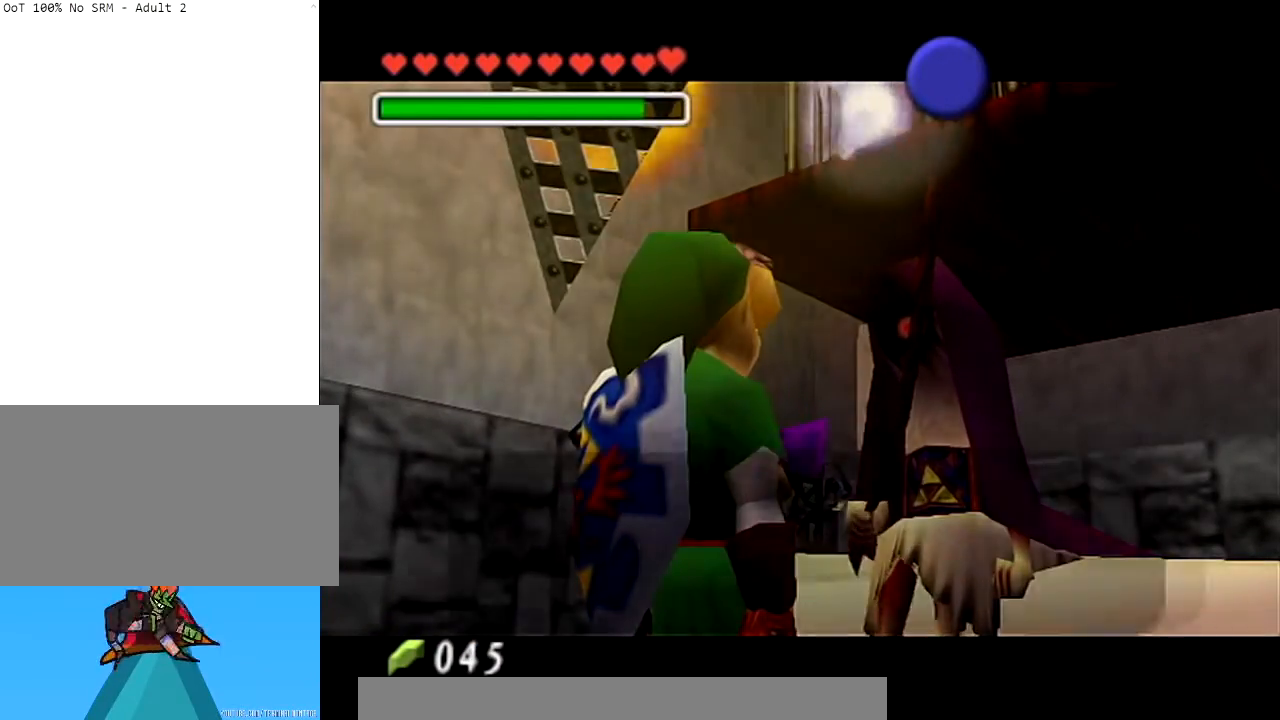
{"buttons": [], "left_stick": "center", "right_stick": "center", "events": [[33, "A", "down"], [33, "B", "down"], [67, "B", "up"], [167, "B", "down"], [200, "B", "up"], [334, "A", "up"], [367, "B", "down"], [400, "A", "down"], [434, "B", "up"], [500, "A", "up"]]}
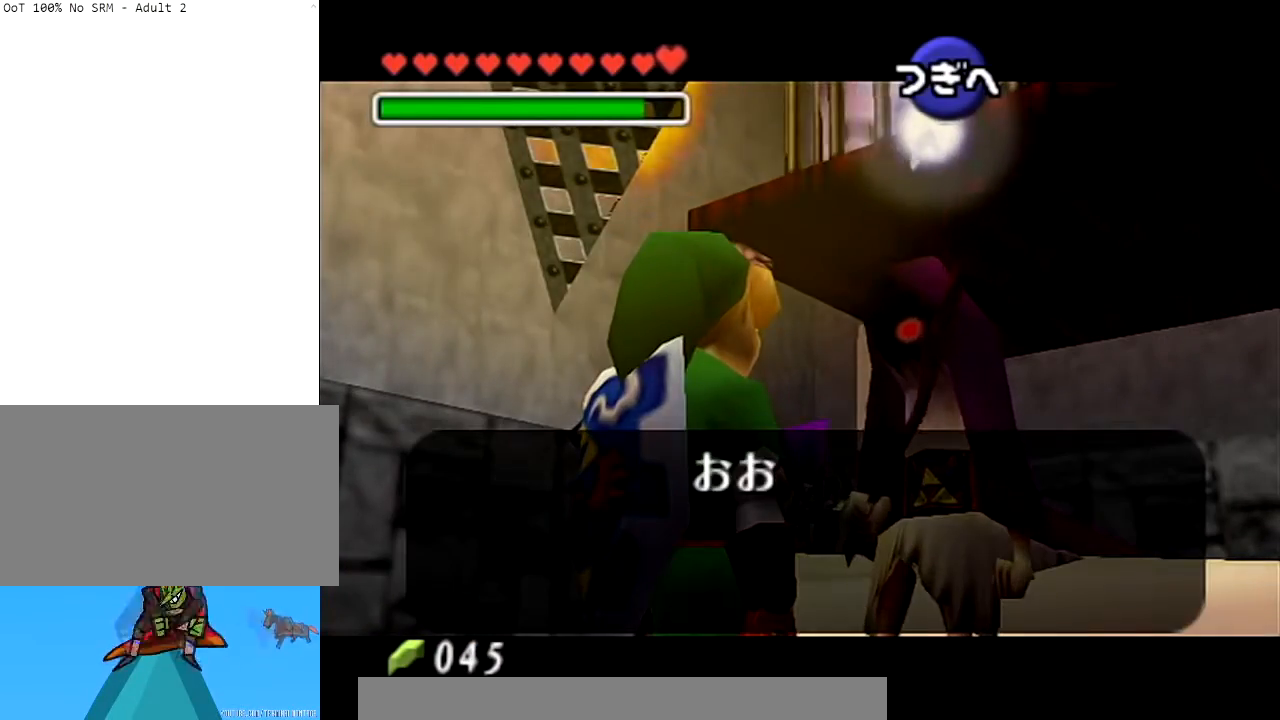
{"buttons": [], "left_stick": "center", "right_stick": "center", "events": [[67, "A", "down"], [134, "A", "up"], [267, "A", "down"], [334, "A", "up"], [434, "A", "down"], [468, "A", "up"]]}
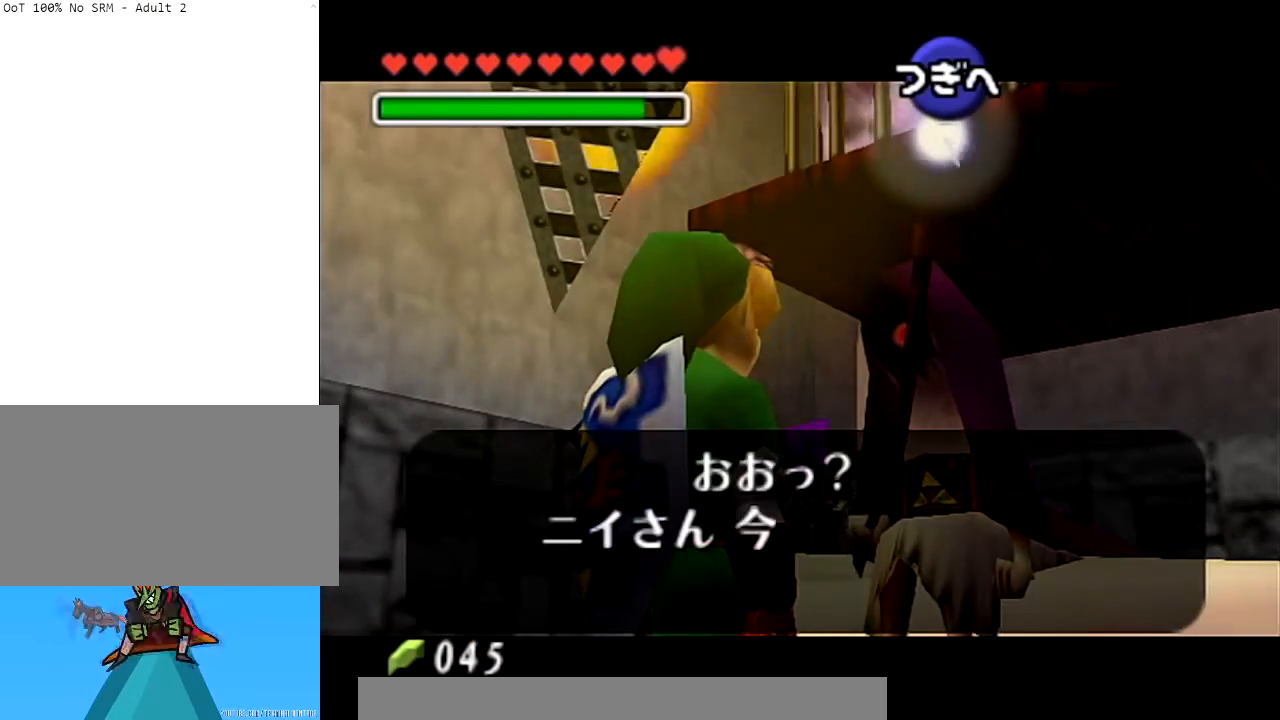
{"buttons": [], "left_stick": "center", "right_stick": "center", "events": [[67, "A", "down"], [167, "A", "up"], [200, "A", "down"], [334, "A", "up"], [400, "A", "down"], [500, "A", "up"]]}
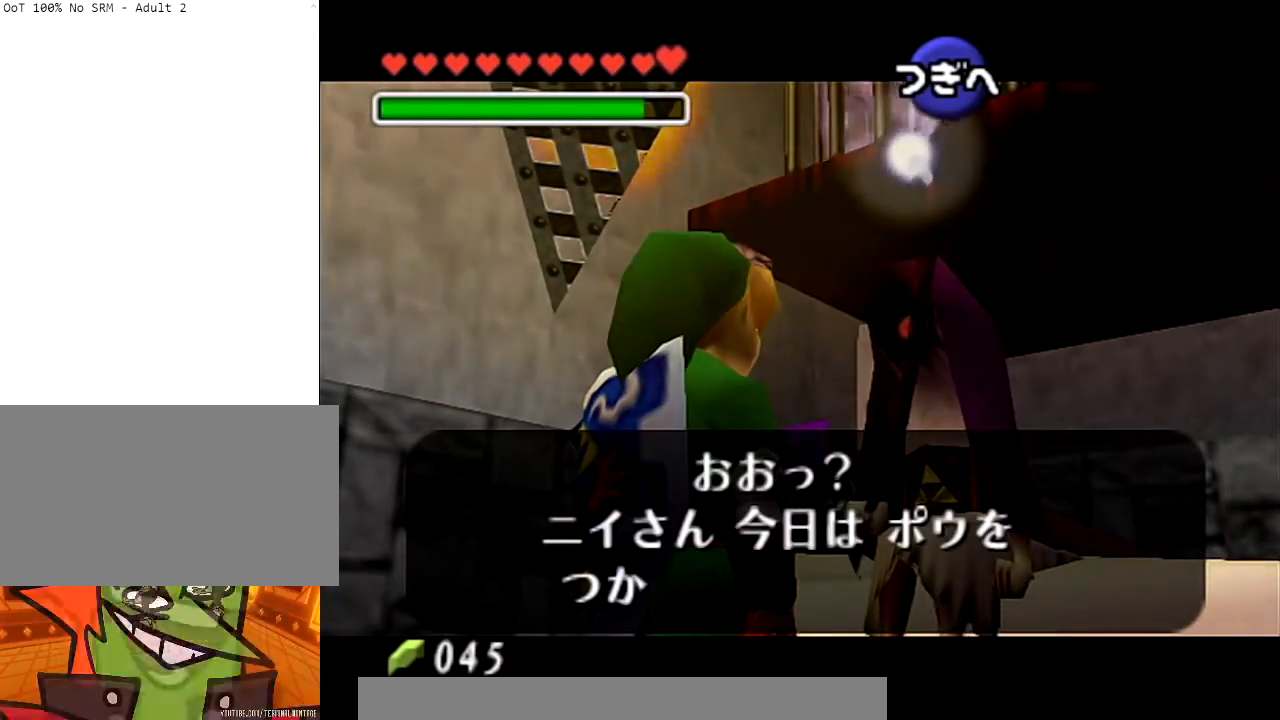
{"buttons": ["B"], "left_stick": "center", "right_stick": "center", "events": [[34, "B", "down"], [67, "A", "down"], [101, "B", "up"], [167, "A", "up"], [267, "A", "down"], [367, "A", "up"], [401, "B", "down"], [434, "A", "down"], [468, "B", "up"], [501, "A", "up"], [501, "B", "down"]]}
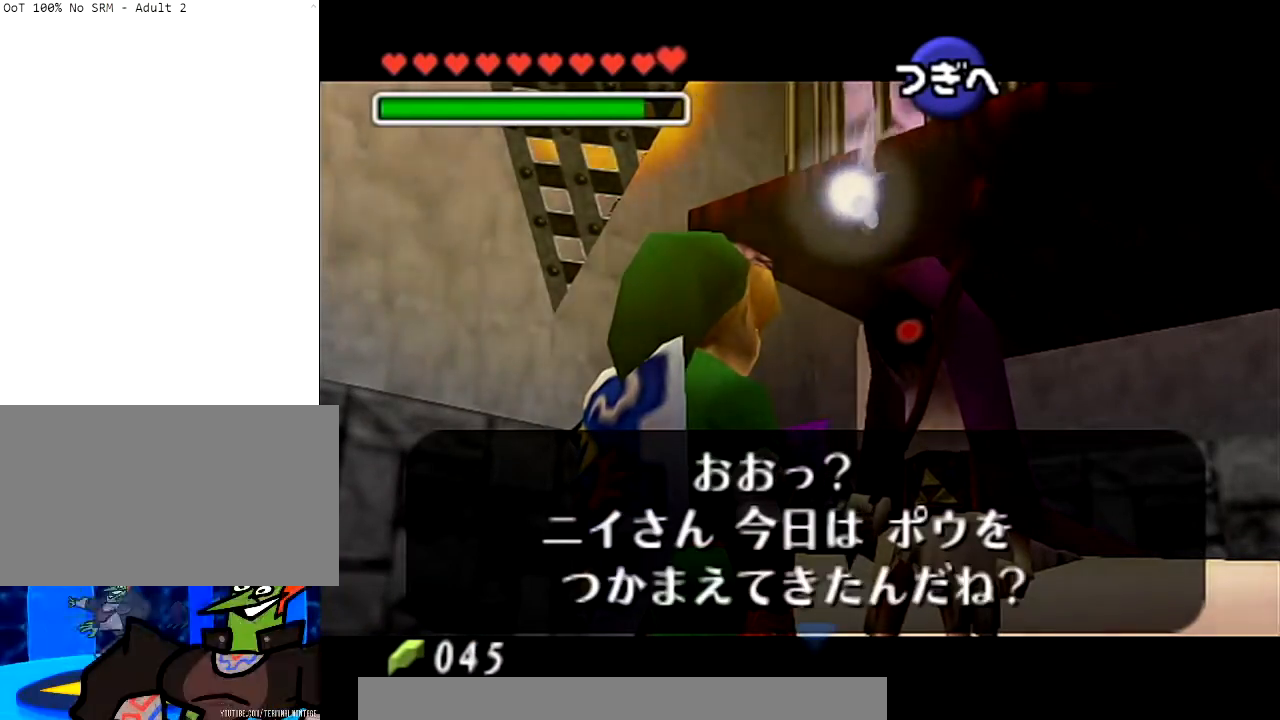
{"buttons": [], "left_stick": "center", "right_stick": "center", "events": [[67, "A", "down"], [67, "B", "up"], [167, "A", "up"], [267, "A", "down"], [367, "A", "up"], [434, "A", "down"], [500, "A", "up"]]}
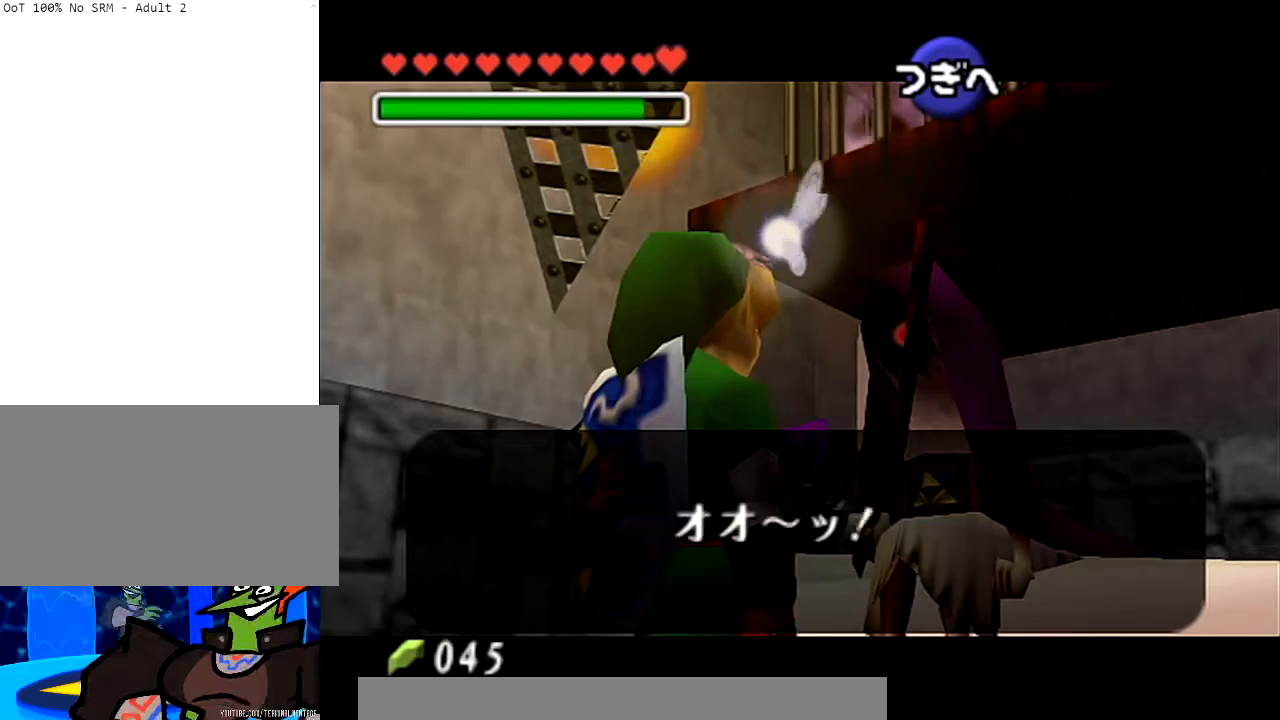
{"buttons": [], "left_stick": "center", "right_stick": "center", "events": [[67, "A", "down"], [167, "A", "up"], [234, "B", "down"], [267, "A", "down"], [301, "B", "up"], [367, "A", "up"], [434, "A", "down"], [501, "A", "up"]]}
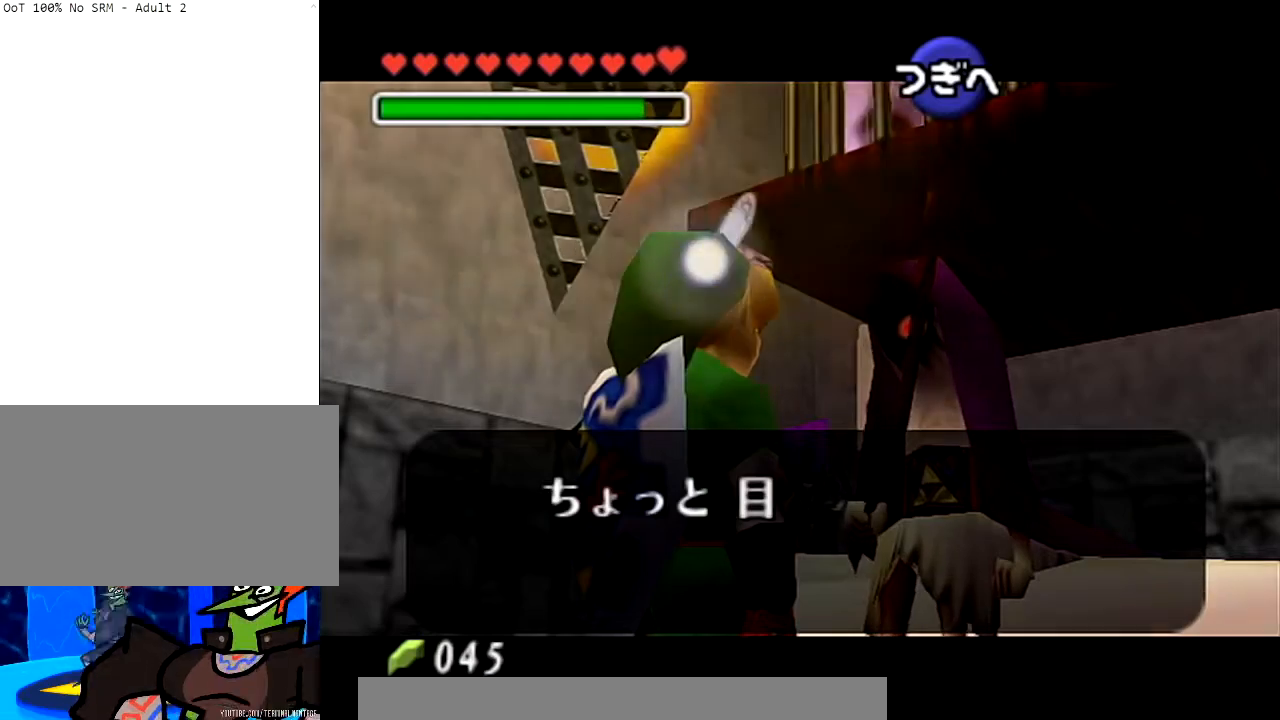
{"buttons": ["A"], "left_stick": "center", "right_stick": "center", "events": [[100, "A", "down"], [200, "A", "up"], [300, "A", "down"], [367, "A", "up"], [434, "A", "down"]]}
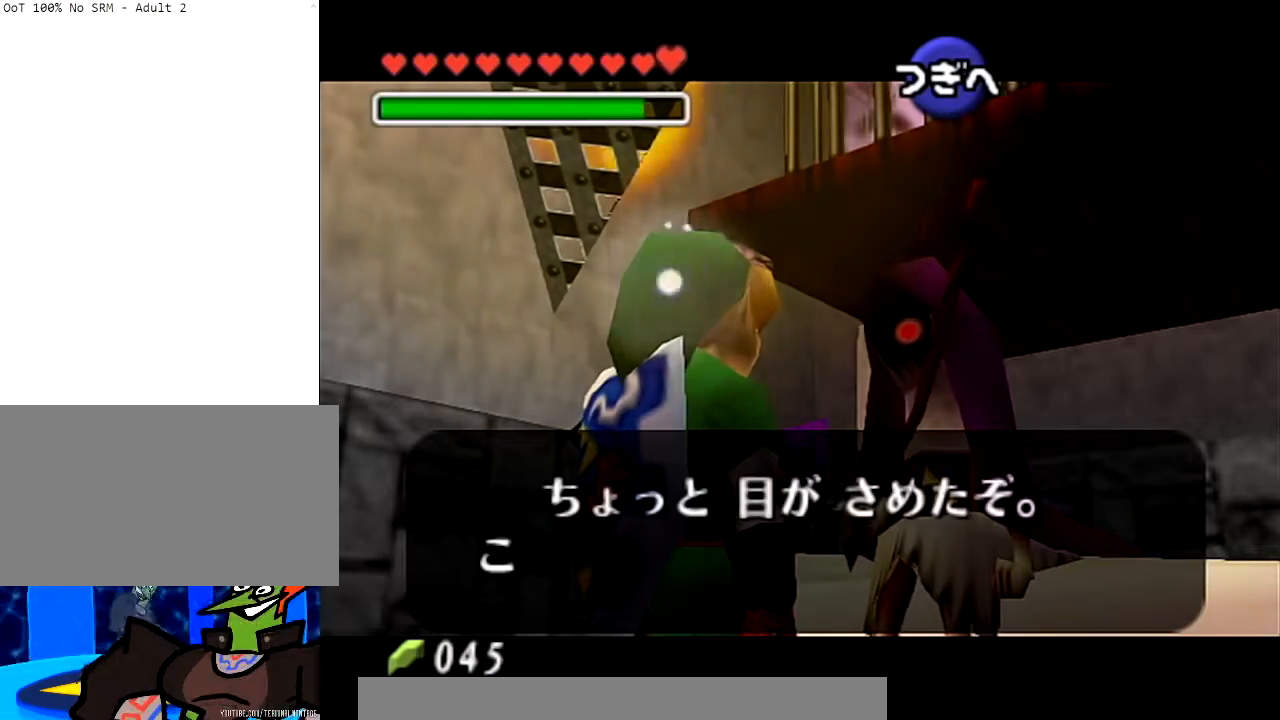
{"buttons": ["A"], "left_stick": "center", "right_stick": "center", "events": [[34, "A", "up"], [100, "A", "down"], [201, "B", "down"], [234, "A", "up"], [267, "B", "up"], [301, "A", "down"], [367, "A", "up"], [468, "A", "down"]]}
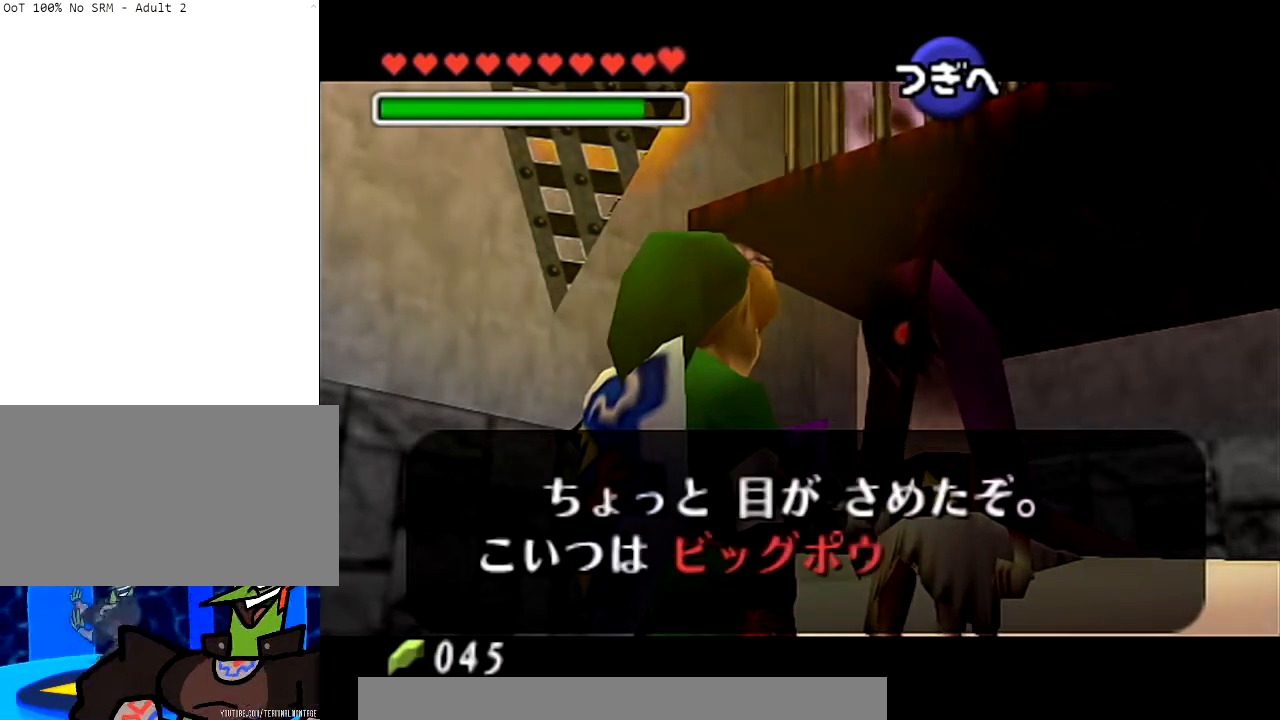
{"buttons": ["A"], "left_stick": "center", "right_stick": "center", "events": [[67, "A", "up"], [133, "A", "down"], [233, "A", "up"], [334, "A", "down"], [400, "A", "up"], [400, "B", "down"], [467, "B", "up"], [500, "A", "down"]]}
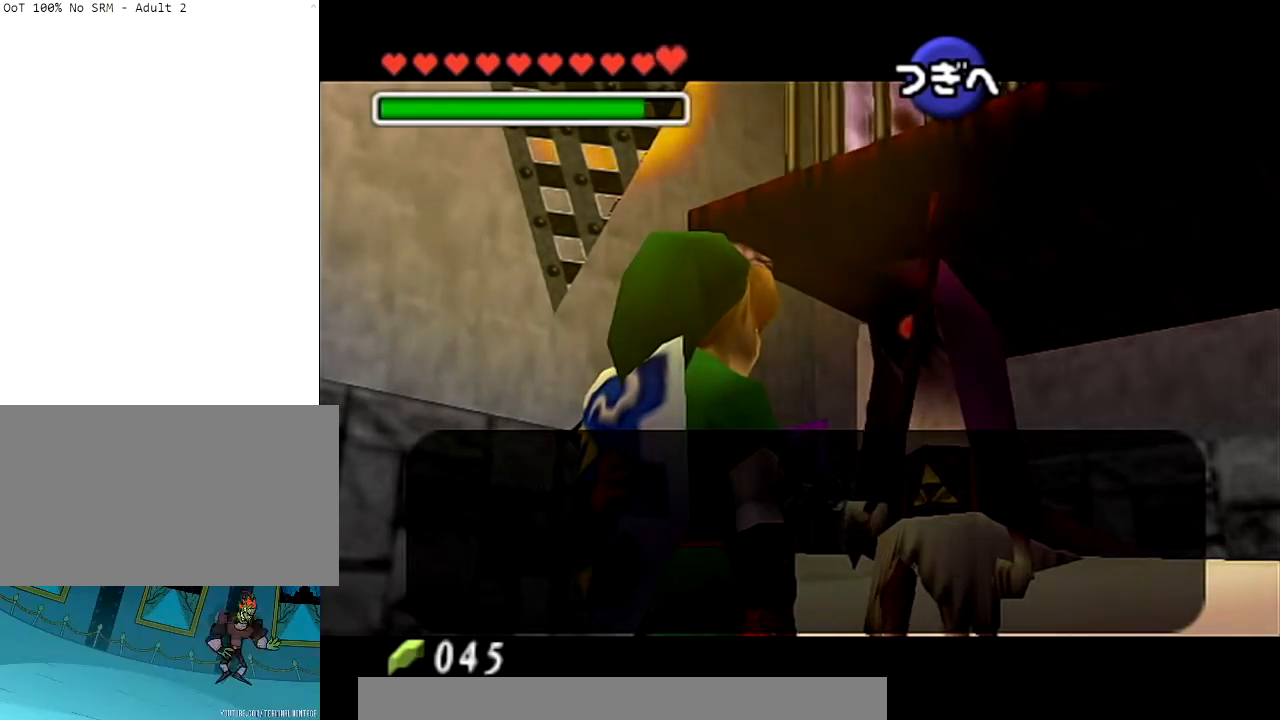
{"buttons": [], "left_stick": "center", "right_stick": "center", "events": [[101, "A", "up"], [167, "A", "down"], [267, "A", "up"], [267, "B", "down"], [334, "B", "up"], [367, "A", "down"], [434, "A", "up"]]}
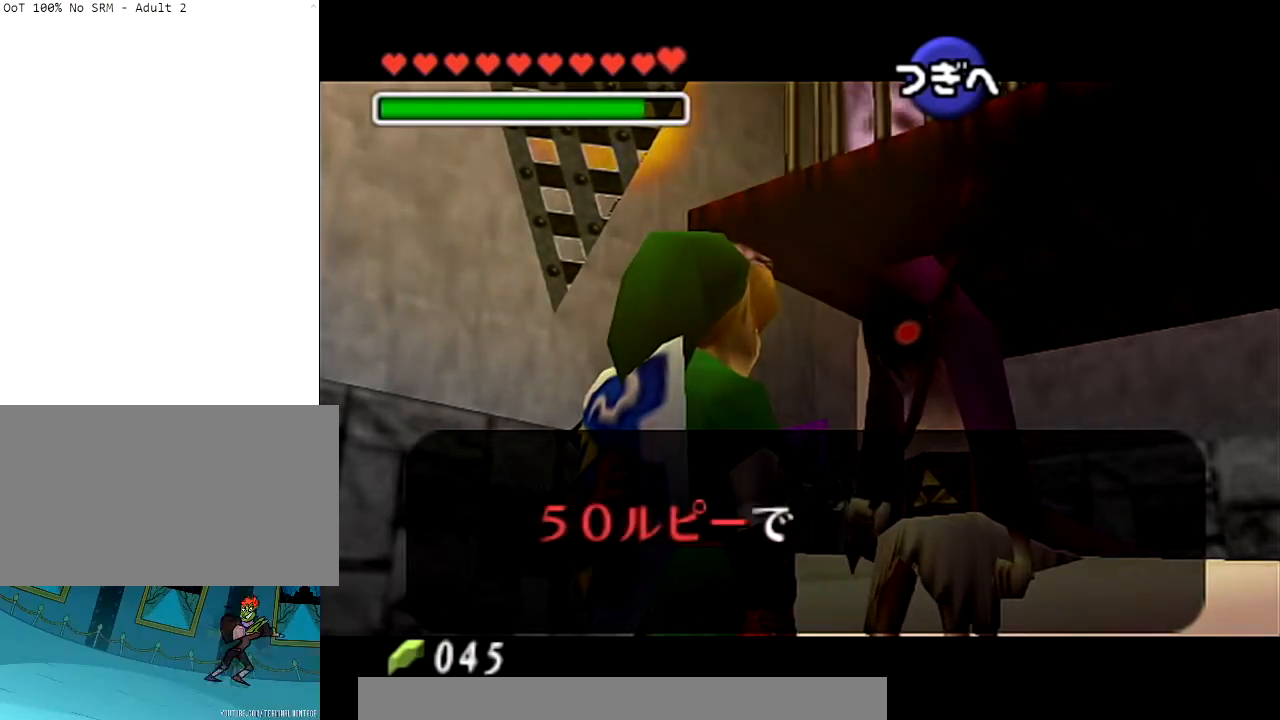
{"buttons": ["A", "B"], "left_stick": "center", "right_stick": "center", "events": [[33, "A", "down"], [167, "A", "up"], [200, "A", "down"], [334, "A", "up"], [400, "A", "down"], [400, "B", "down"]]}